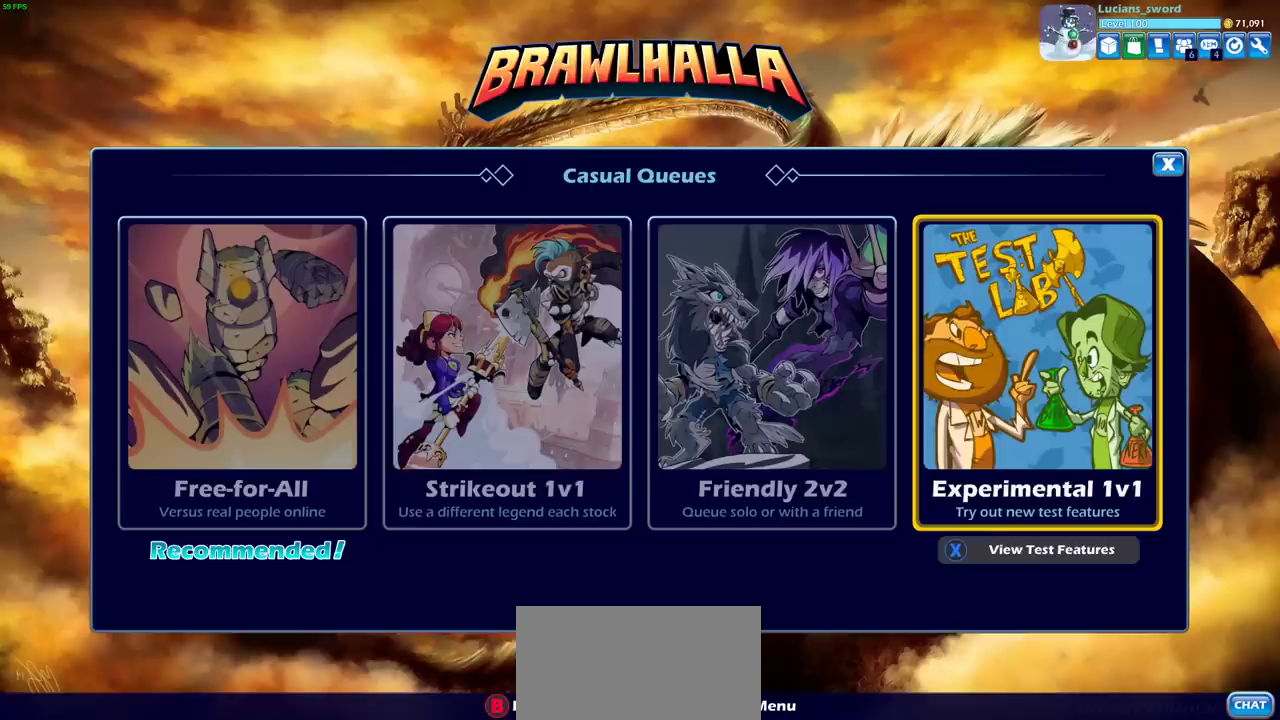
Gameplay with a controller (PlayStation layout); each line is a JSON object with the inputs held at the frame after it (dt_ms = milliseconds from this image to that frame). "events" lists button and stick changes between this image and that frame as [ms after this image, input, new state], when the widget could be followed in between. Not read: L1 L3 R3.
{"dt_ms": 500, "buttons": [], "left_stick": "center", "right_stick": "center", "events": [[133, "DPAD_LEFT", "down"], [217, "DPAD_LEFT", "up"]]}
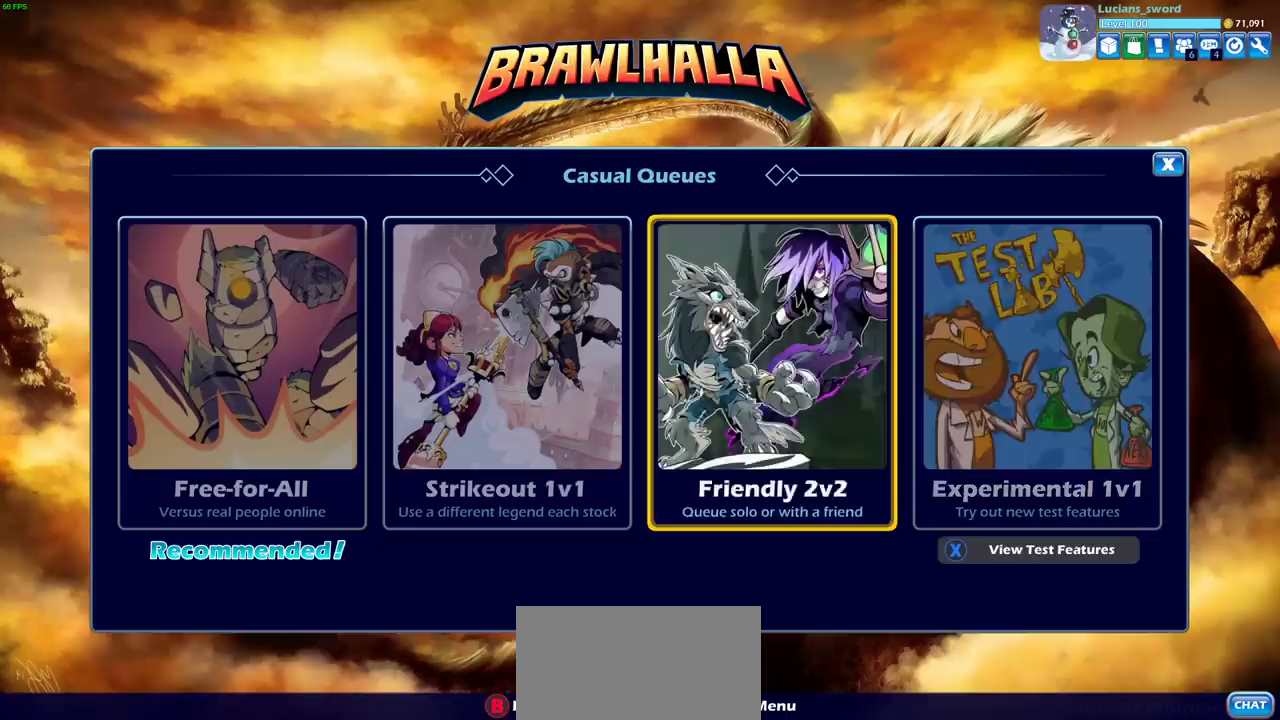
{"dt_ms": 500, "buttons": [], "left_stick": "center", "right_stick": "center", "events": [[333, "DPAD_LEFT", "down"], [467, "DPAD_LEFT", "up"]]}
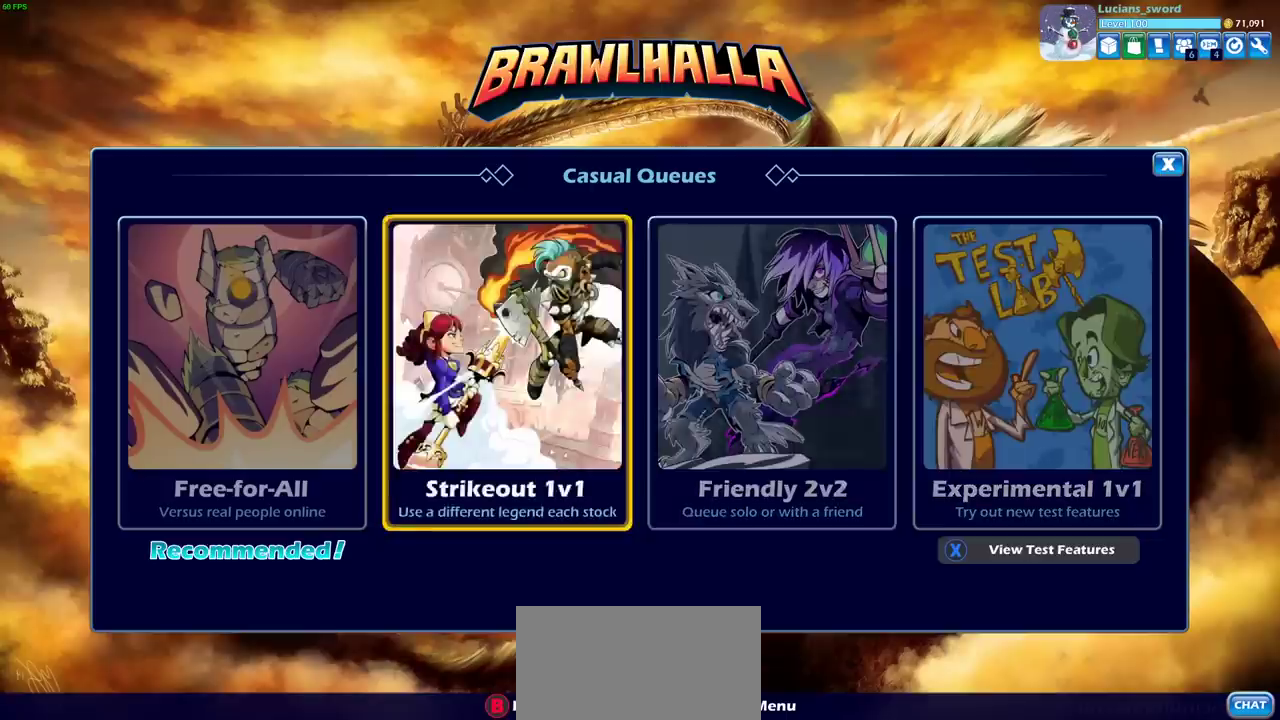
{"dt_ms": 500, "buttons": [], "left_stick": "center", "right_stick": "center", "events": [[117, "DPAD_RIGHT", "down"], [200, "DPAD_RIGHT", "up"], [317, "DPAD_RIGHT", "down"], [417, "DPAD_RIGHT", "up"]]}
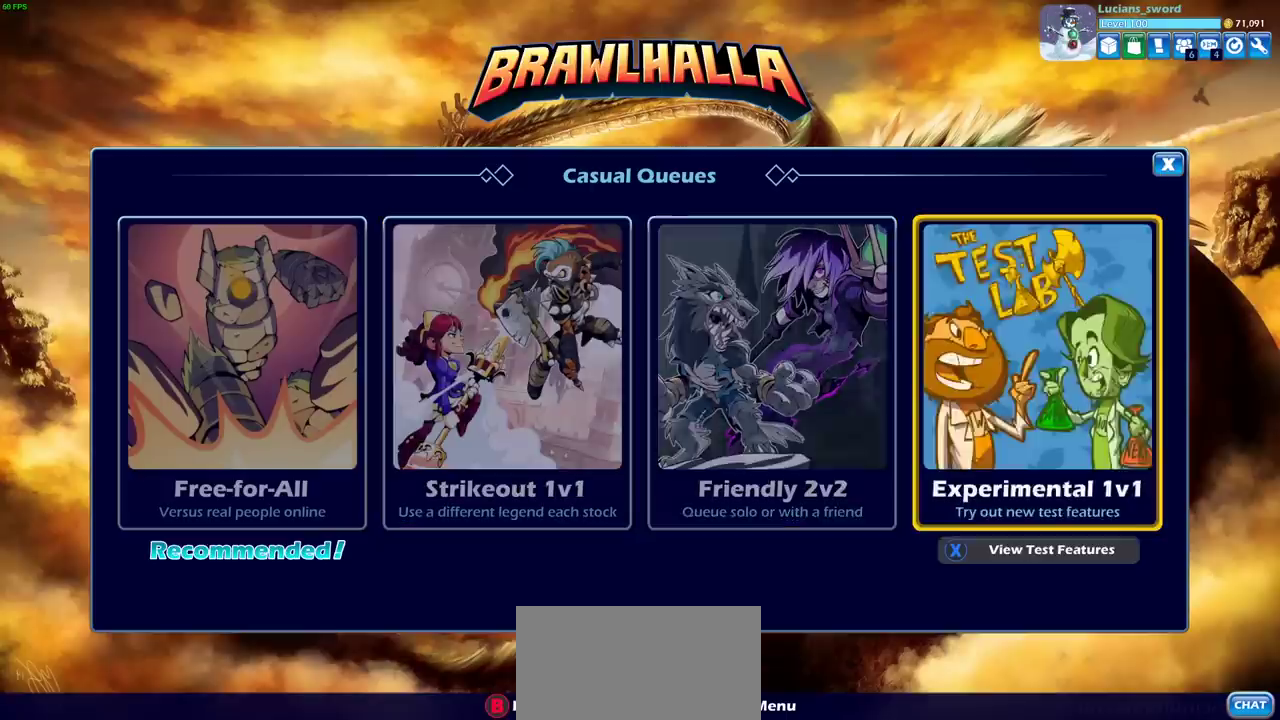
{"dt_ms": 500, "buttons": [], "left_stick": "center", "right_stick": "center", "events": [[300, "DPAD_RIGHT", "down"], [433, "DPAD_RIGHT", "up"]]}
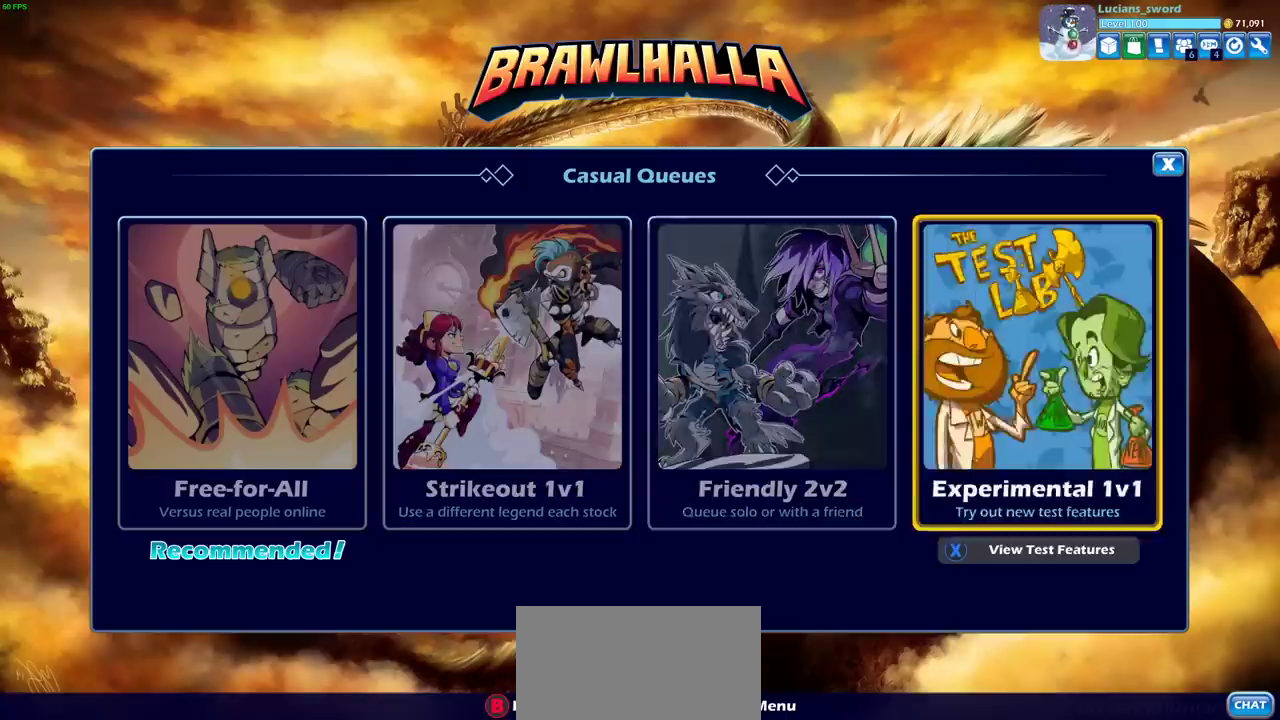
{"dt_ms": 500, "buttons": [], "left_stick": "center", "right_stick": "center", "events": [[17, "CROSS", "down"], [117, "CROSS", "up"]]}
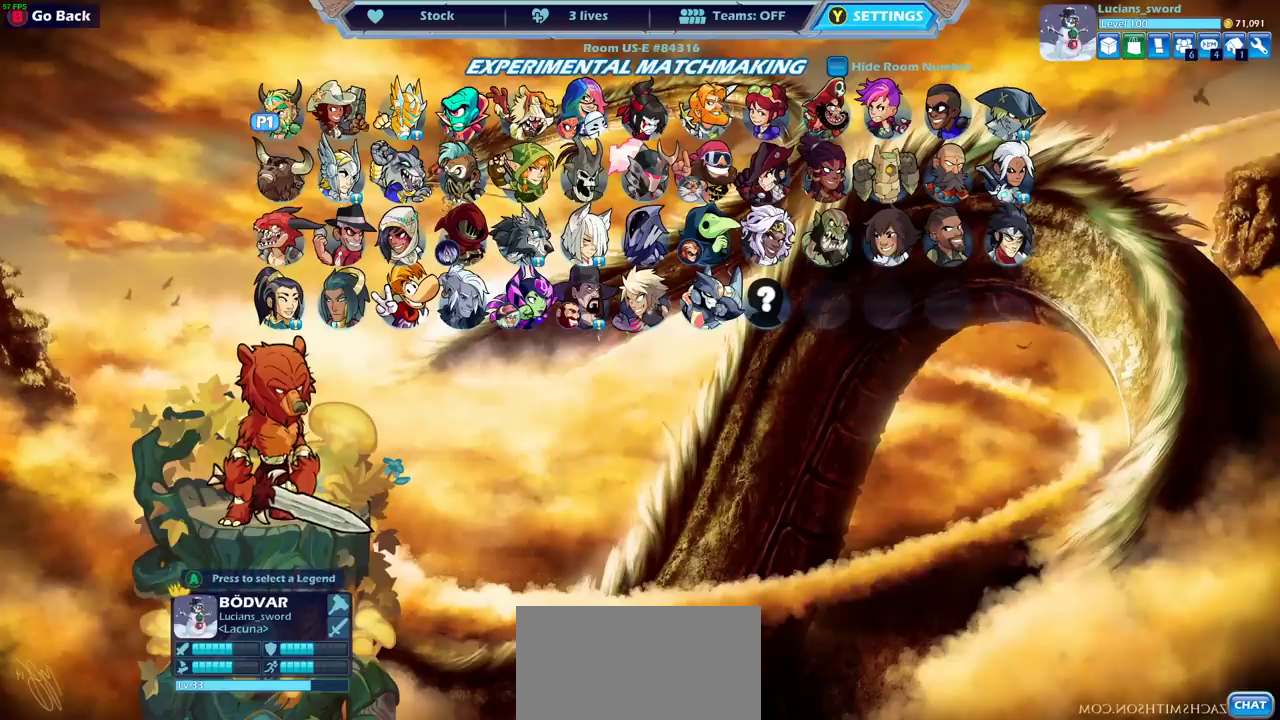
{"dt_ms": 300, "buttons": ["DPAD_RIGHT"], "left_stick": "center", "right_stick": "center", "events": [[33, "DPAD_DOWN", "down"], [133, "DPAD_DOWN", "up"], [250, "DPAD_RIGHT", "down"]]}
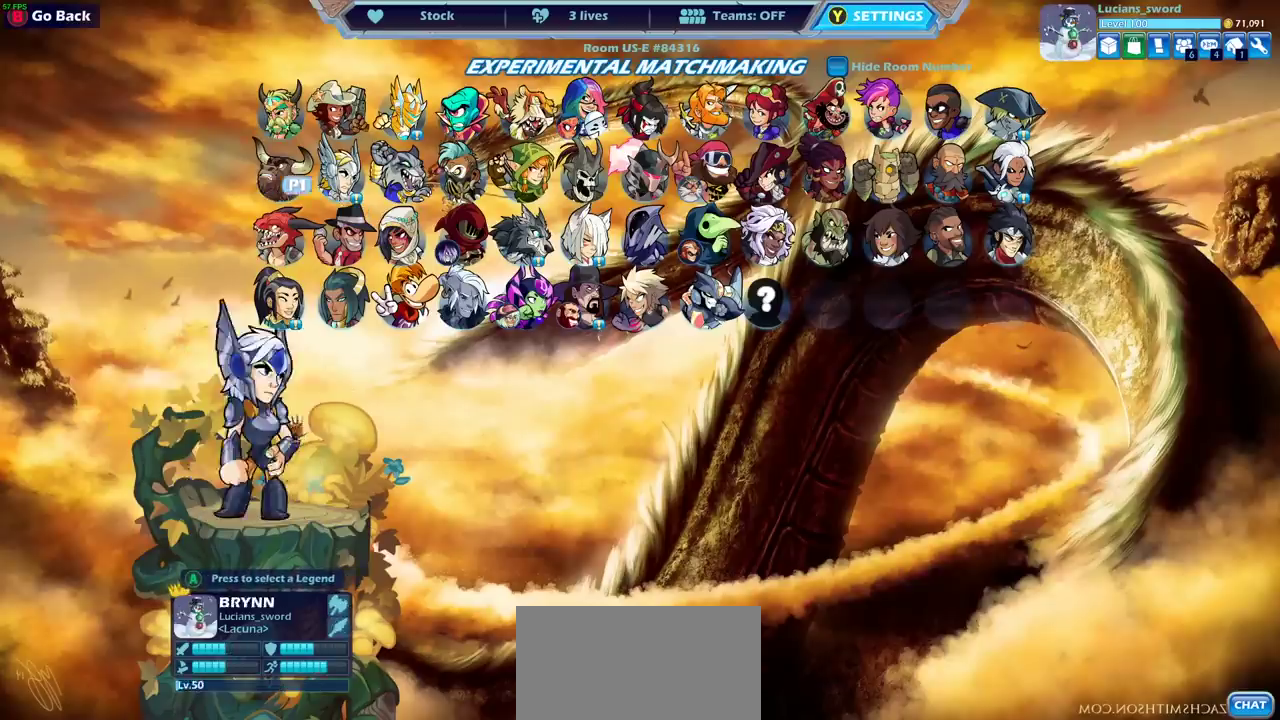
{"dt_ms": 800, "buttons": [], "left_stick": "center", "right_stick": "center", "events": [[67, "DPAD_RIGHT", "up"], [150, "DPAD_RIGHT", "down"], [233, "DPAD_RIGHT", "up"], [333, "DPAD_RIGHT", "down"], [417, "DPAD_RIGHT", "up"], [483, "DPAD_RIGHT", "down"], [567, "DPAD_RIGHT", "up"], [667, "DPAD_DOWN", "down"], [767, "DPAD_DOWN", "up"]]}
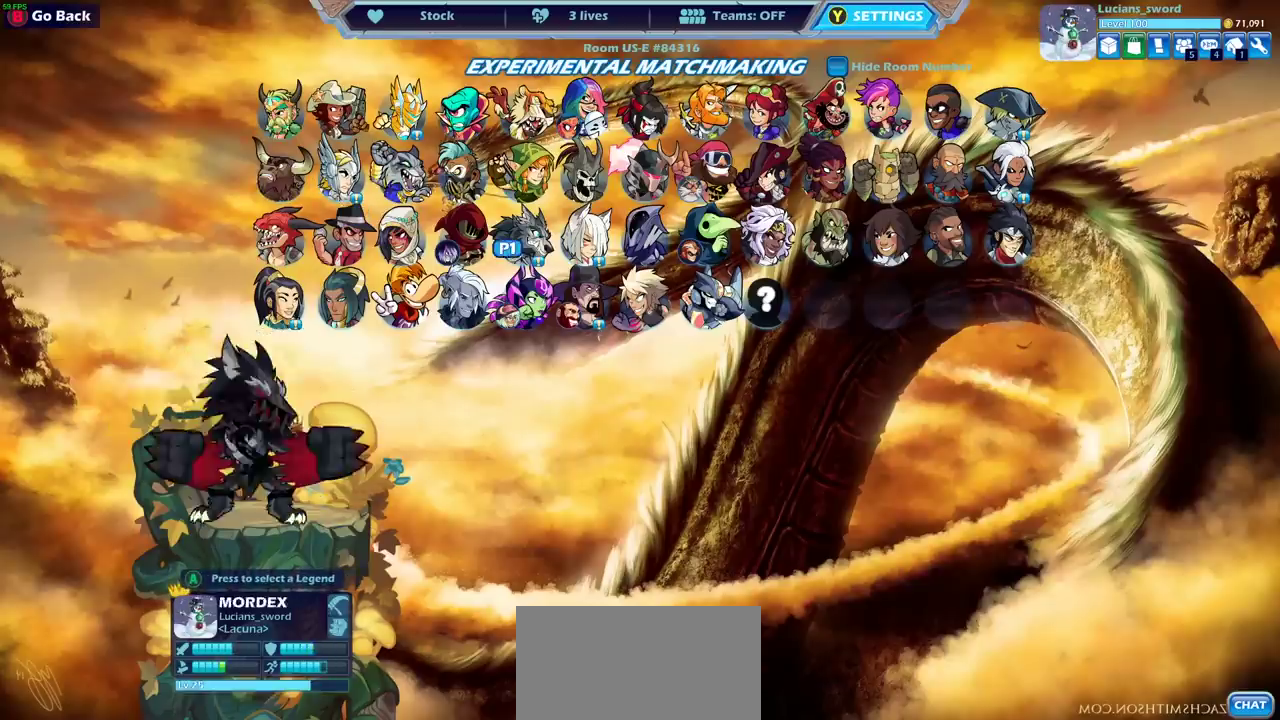
{"dt_ms": 400, "buttons": [], "left_stick": "center", "right_stick": "center", "events": [[33, "DPAD_LEFT", "down"], [133, "DPAD_LEFT", "up"], [217, "DPAD_LEFT", "down"], [300, "DPAD_LEFT", "up"]]}
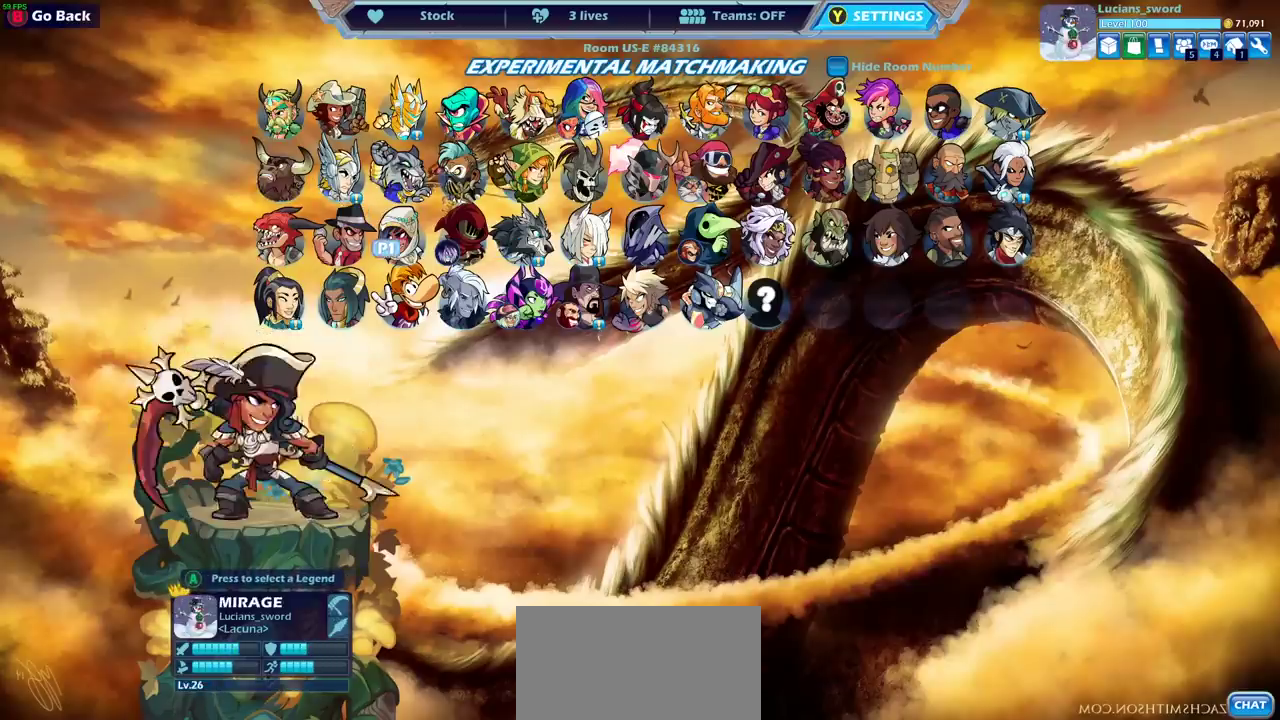
{"dt_ms": 500, "buttons": [], "left_stick": "center", "right_stick": "center", "events": [[33, "CROSS", "down"], [150, "CROSS", "up"]]}
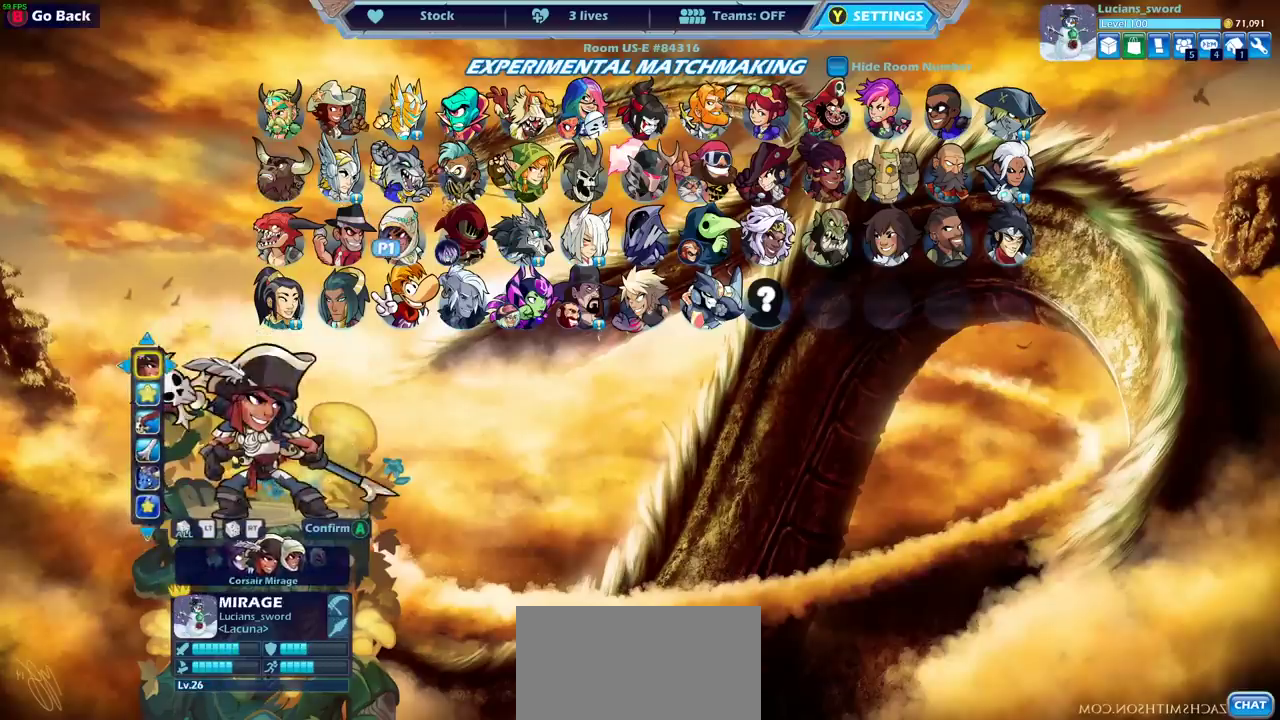
{"dt_ms": 500, "buttons": ["DPAD_LEFT"], "left_stick": "center", "right_stick": "center", "events": [[267, "DPAD_DOWN", "down"], [367, "DPAD_DOWN", "up"], [483, "DPAD_LEFT", "down"]]}
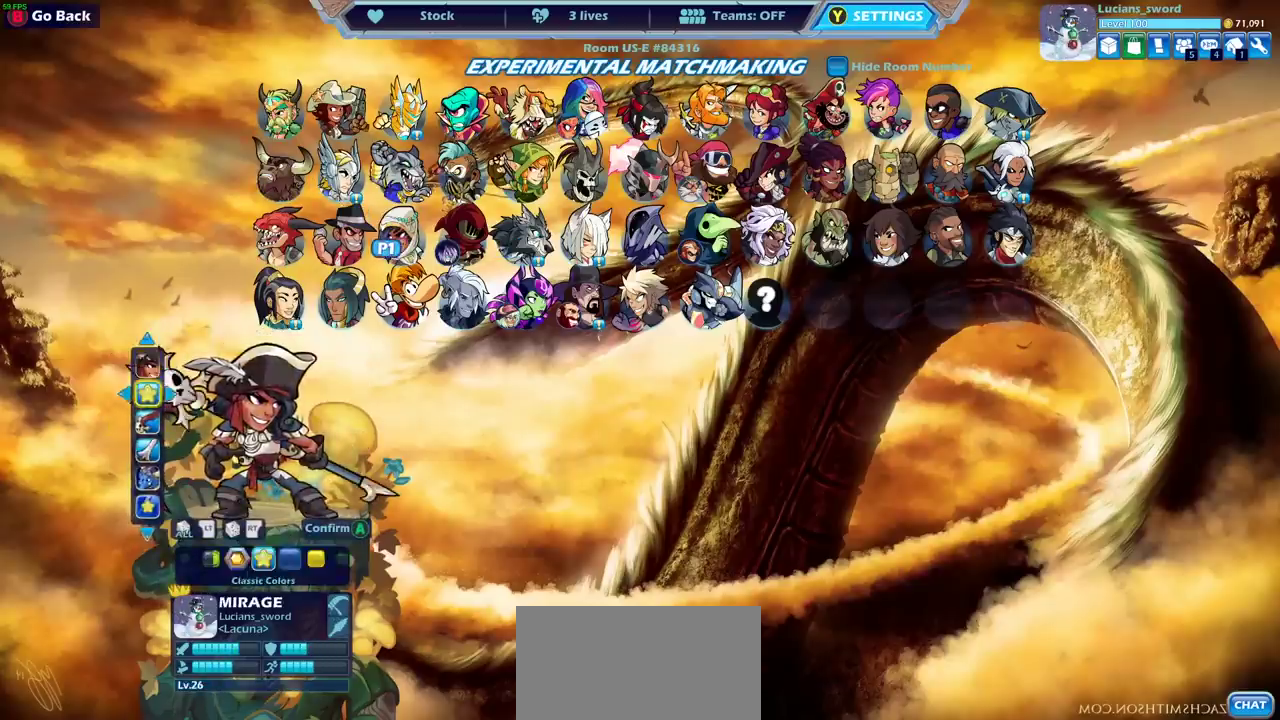
{"dt_ms": 500, "buttons": [], "left_stick": "center", "right_stick": "center", "events": [[100, "DPAD_LEFT", "up"], [217, "DPAD_UP", "down"], [383, "DPAD_UP", "up"]]}
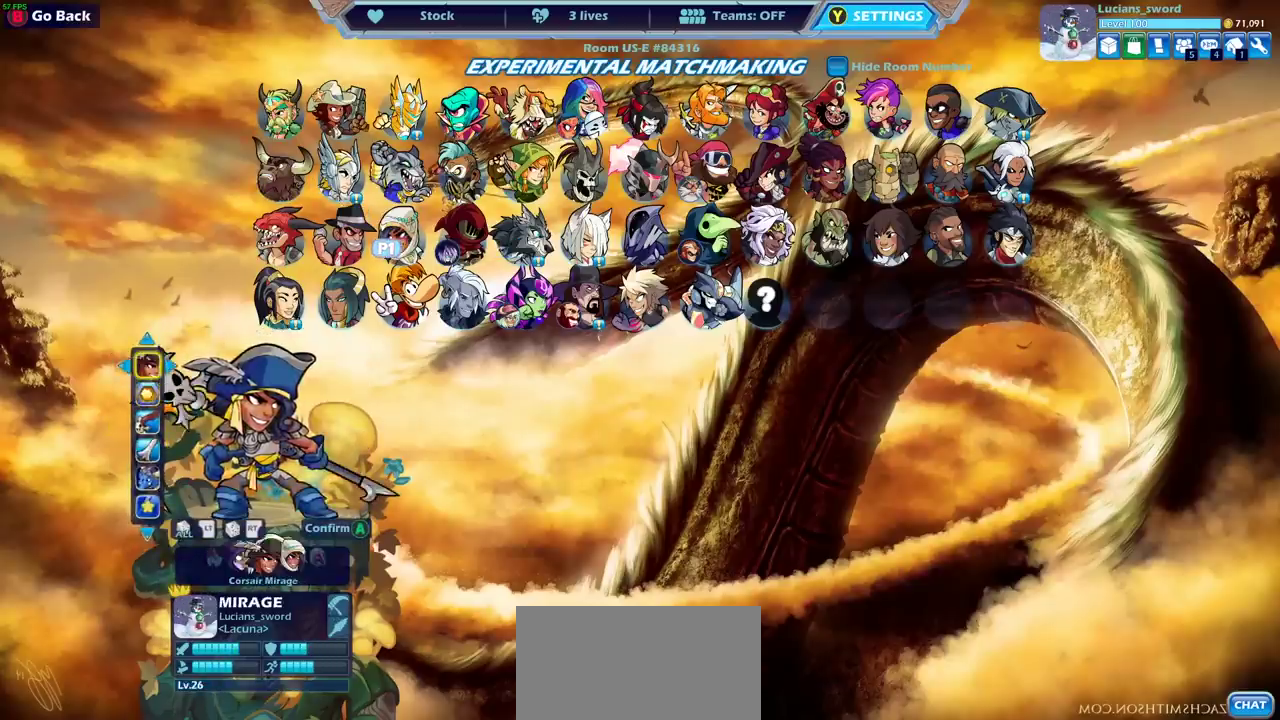
{"dt_ms": 600, "buttons": [], "left_stick": "center", "right_stick": "center", "events": [[33, "DPAD_RIGHT", "down"], [133, "DPAD_RIGHT", "up"], [483, "DPAD_LEFT", "down"], [583, "DPAD_LEFT", "up"]]}
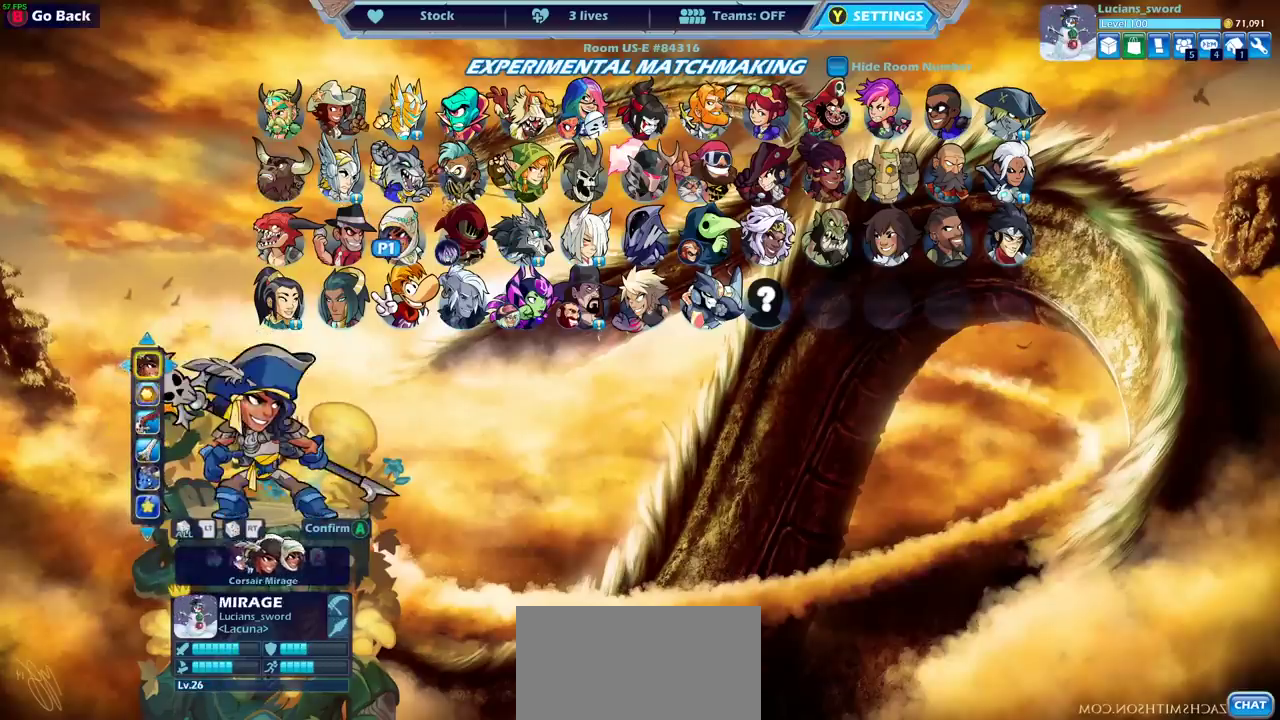
{"dt_ms": 400, "buttons": [], "left_stick": "center", "right_stick": "center", "events": [[167, "DPAD_DOWN", "down"], [250, "DPAD_DOWN", "up"]]}
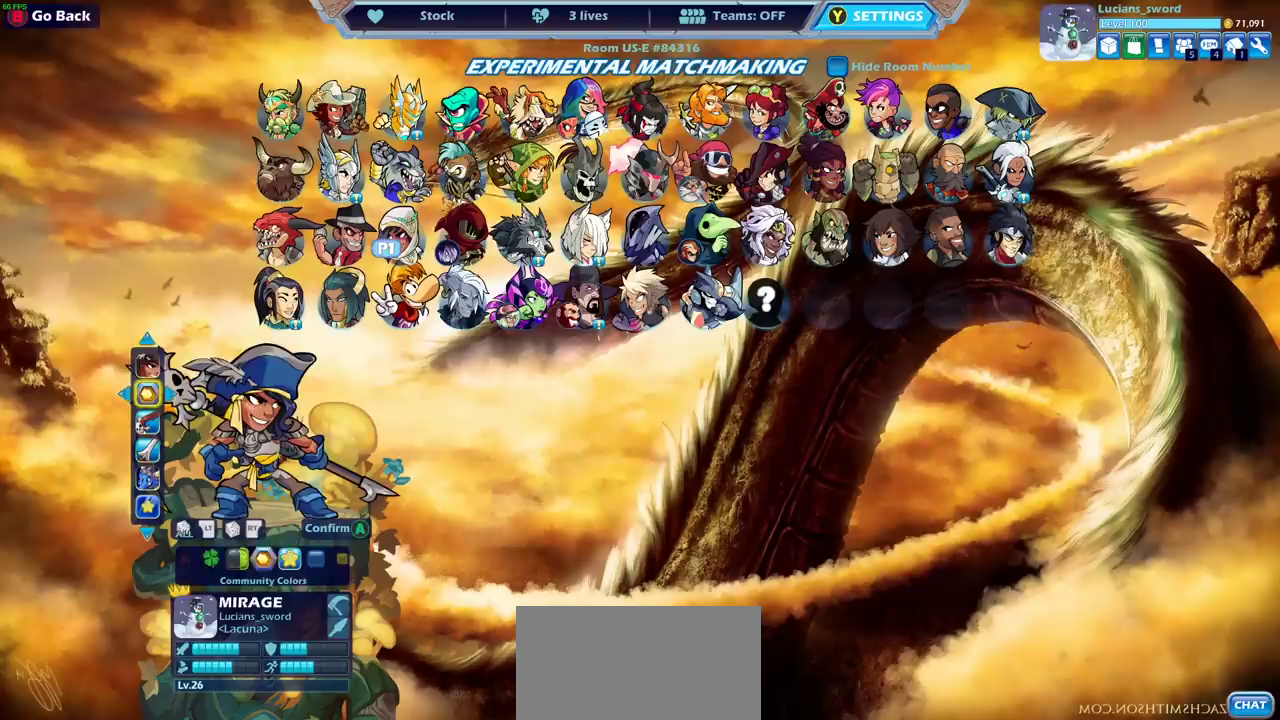
{"dt_ms": 500, "buttons": [], "left_stick": "center", "right_stick": "center", "events": [[100, "DPAD_UP", "down"], [217, "DPAD_UP", "up"]]}
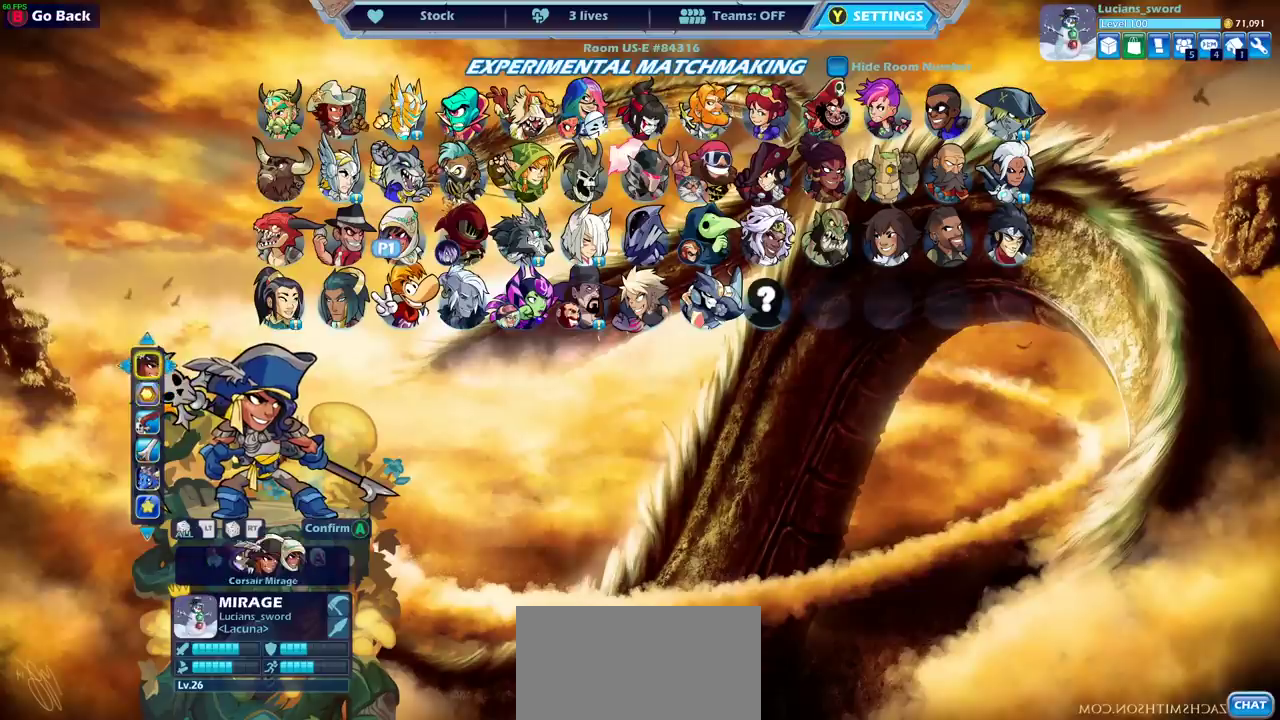
{"dt_ms": 500, "buttons": ["DPAD_LEFT"], "left_stick": "center", "right_stick": "center", "events": [[167, "DPAD_DOWN", "down"], [267, "DPAD_DOWN", "up"], [483, "DPAD_LEFT", "down"]]}
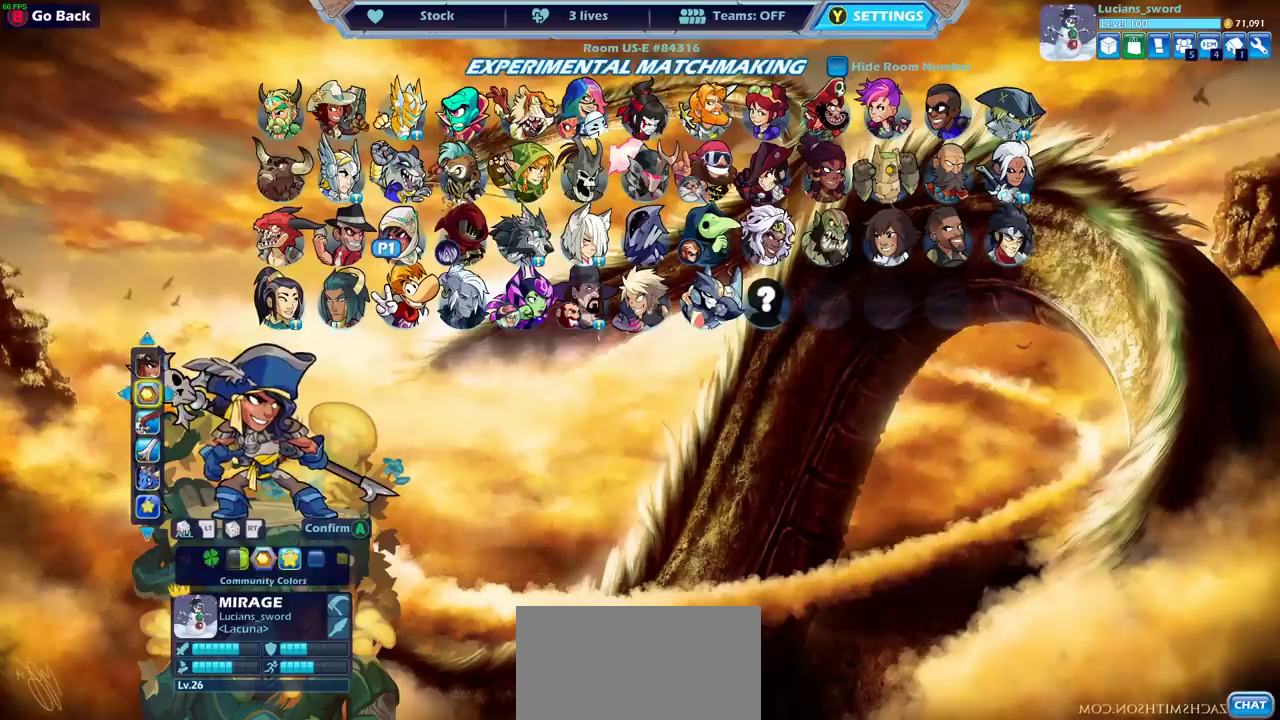
{"dt_ms": 500, "buttons": [], "left_stick": "center", "right_stick": "center", "events": [[83, "DPAD_LEFT", "up"], [200, "DPAD_LEFT", "down"], [300, "DPAD_LEFT", "up"]]}
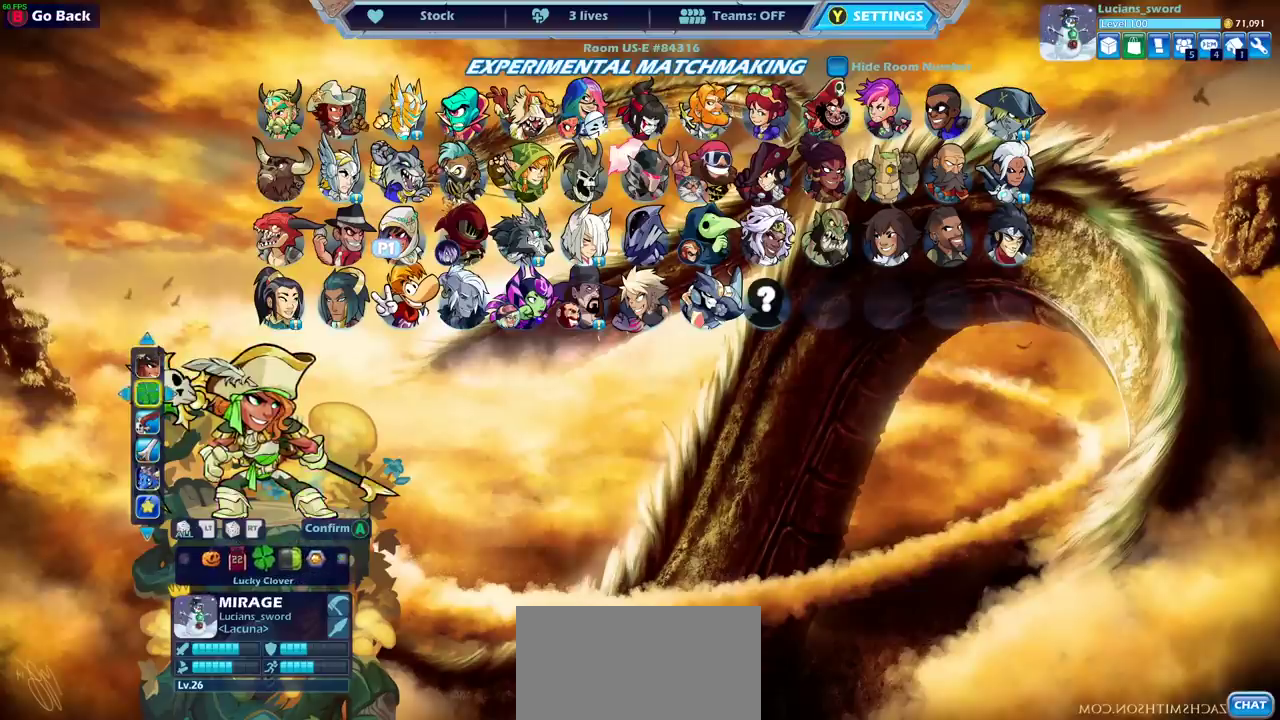
{"dt_ms": 500, "buttons": [], "left_stick": "center", "right_stick": "center", "events": [[167, "DPAD_LEFT", "down"], [267, "DPAD_LEFT", "up"]]}
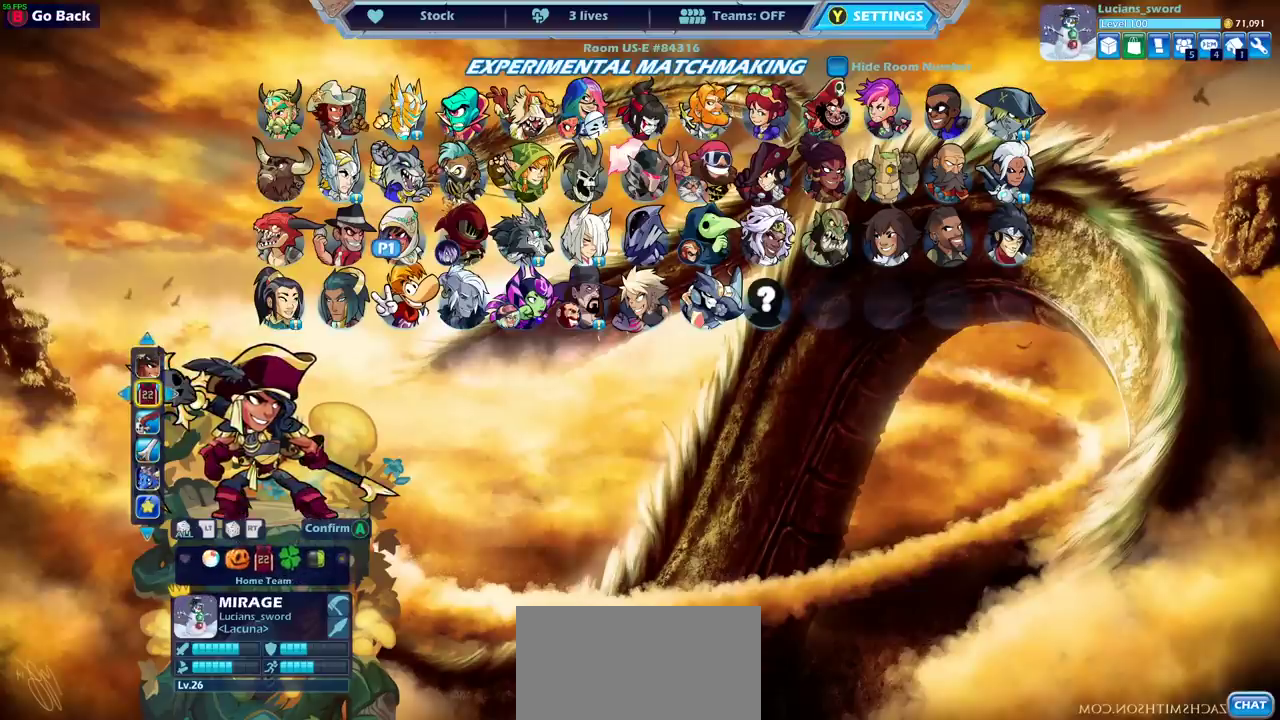
{"dt_ms": 500, "buttons": [], "left_stick": "center", "right_stick": "center", "events": []}
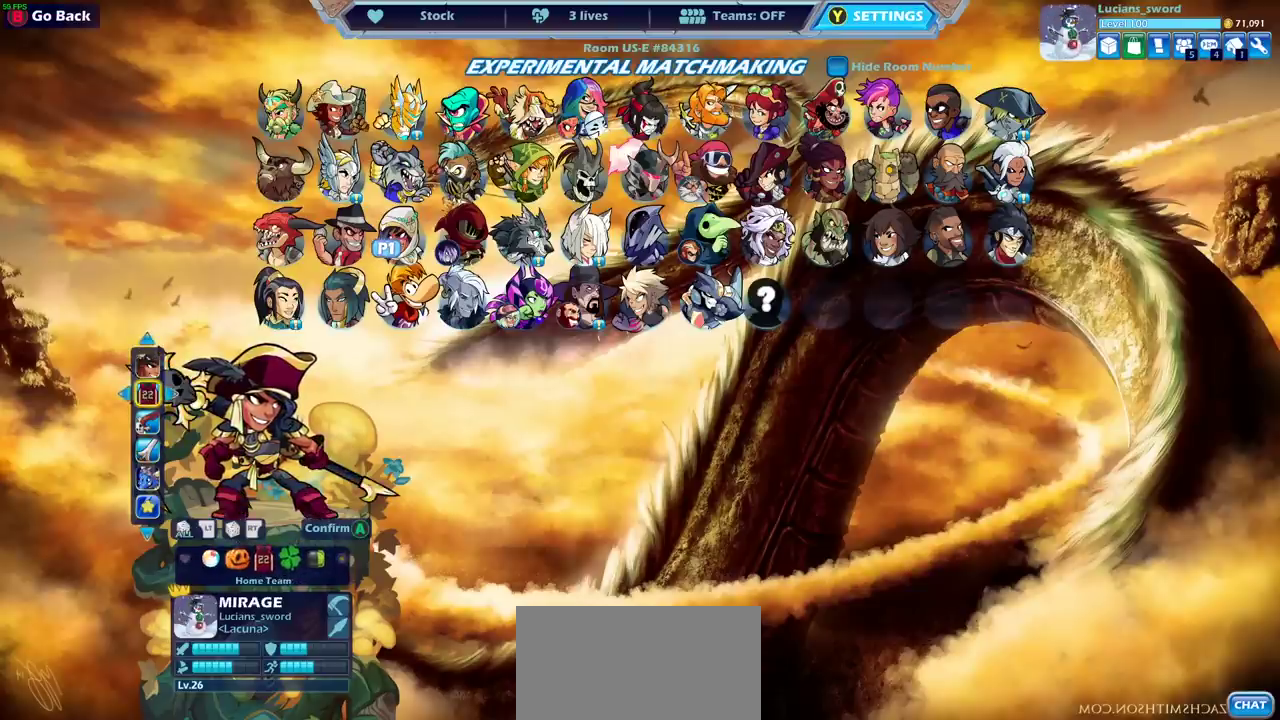
{"dt_ms": 300, "buttons": [], "left_stick": "center", "right_stick": "center", "events": [[117, "CROSS", "down"], [217, "CROSS", "up"]]}
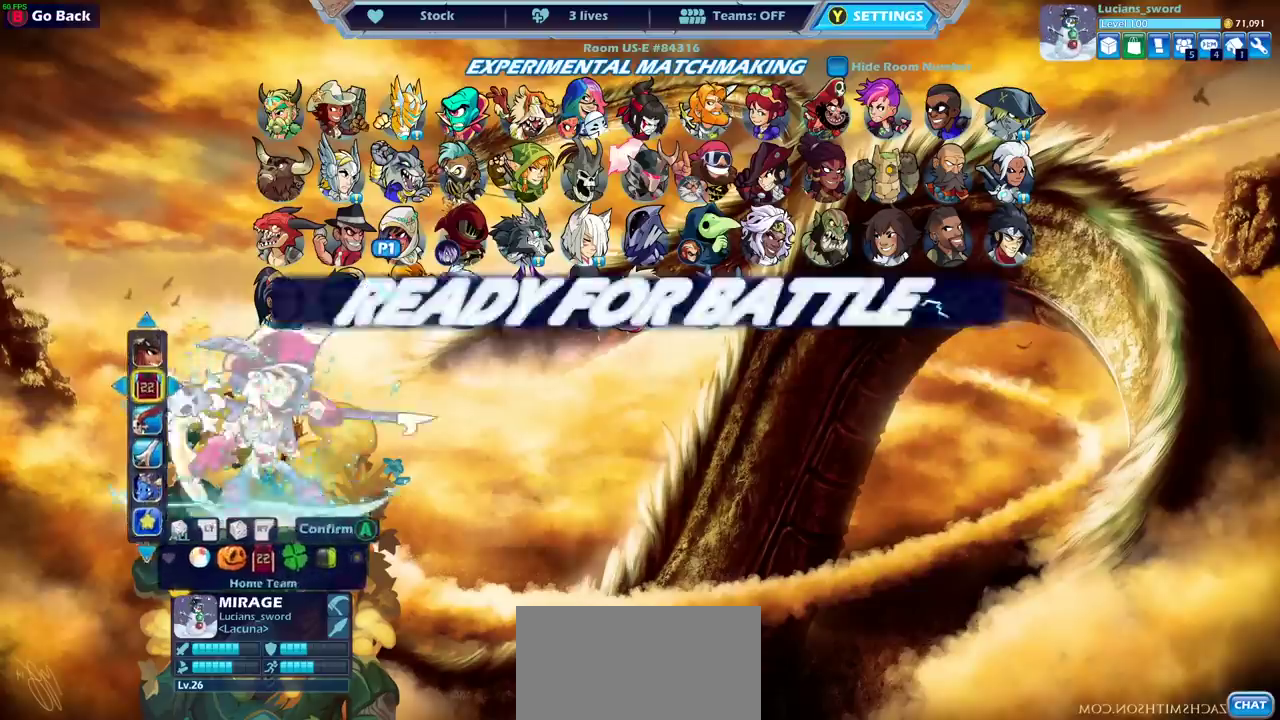
{"dt_ms": 700, "buttons": [], "left_stick": "center", "right_stick": "center", "events": []}
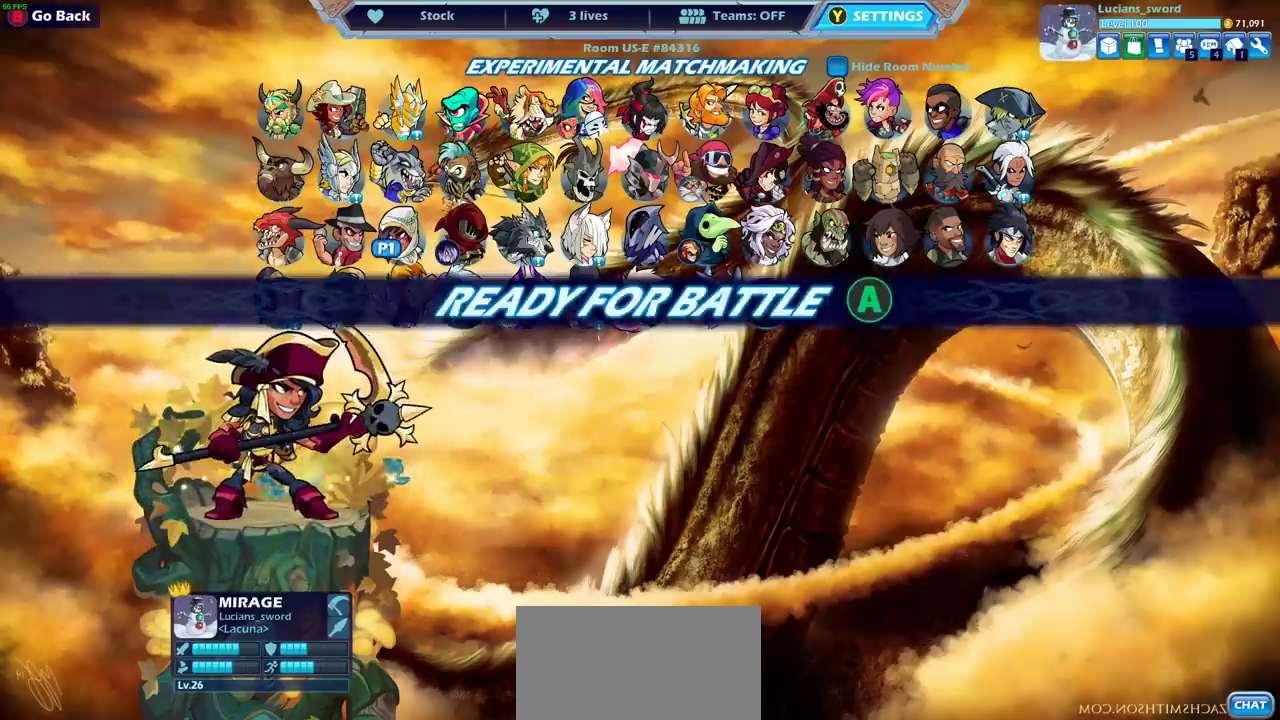
{"dt_ms": 500, "buttons": [], "left_stick": "center", "right_stick": "center", "events": [[367, "CROSS", "down"], [467, "CROSS", "up"]]}
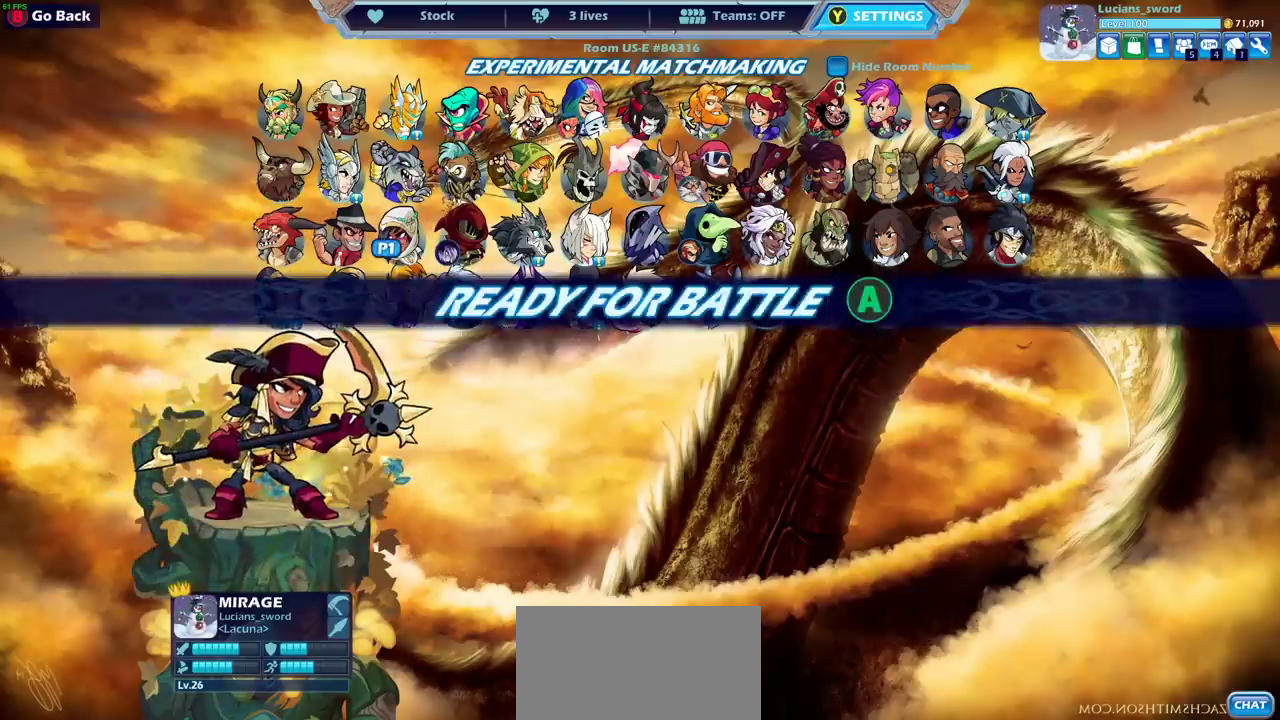
{"dt_ms": 500, "buttons": [], "left_stick": "center", "right_stick": "center", "events": []}
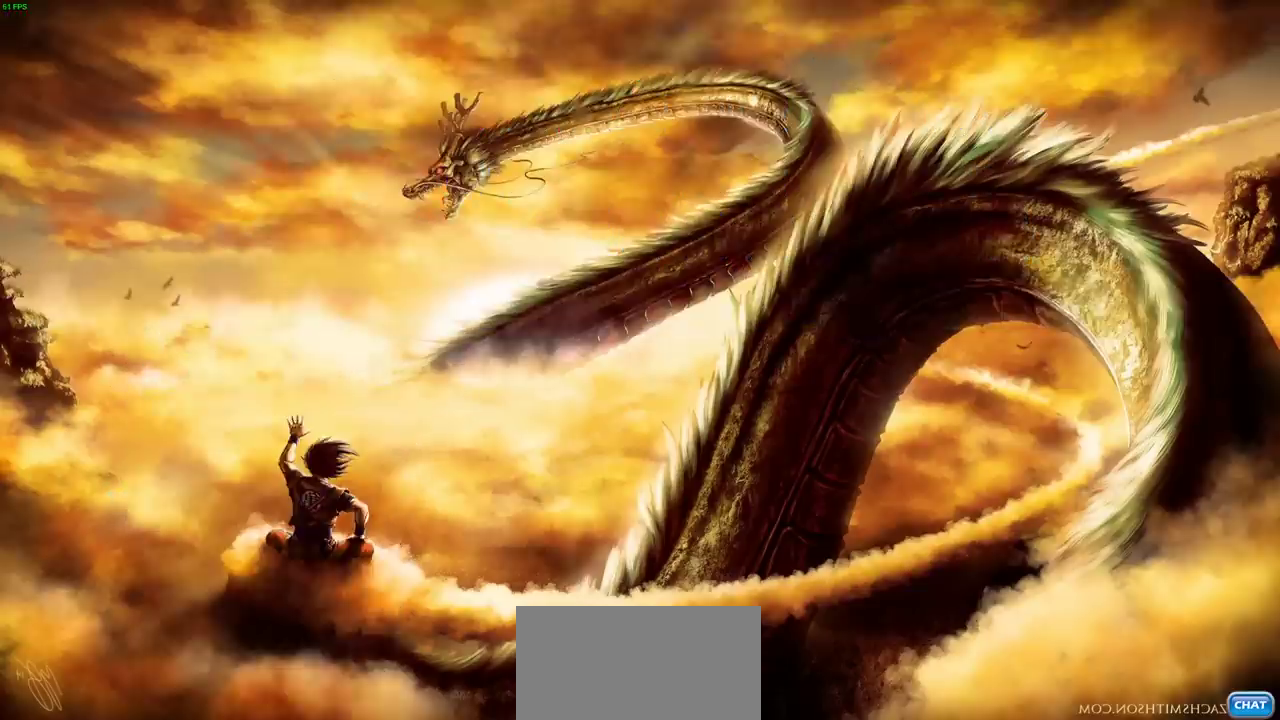
{"dt_ms": 500, "buttons": [], "left_stick": "center", "right_stick": "center", "events": []}
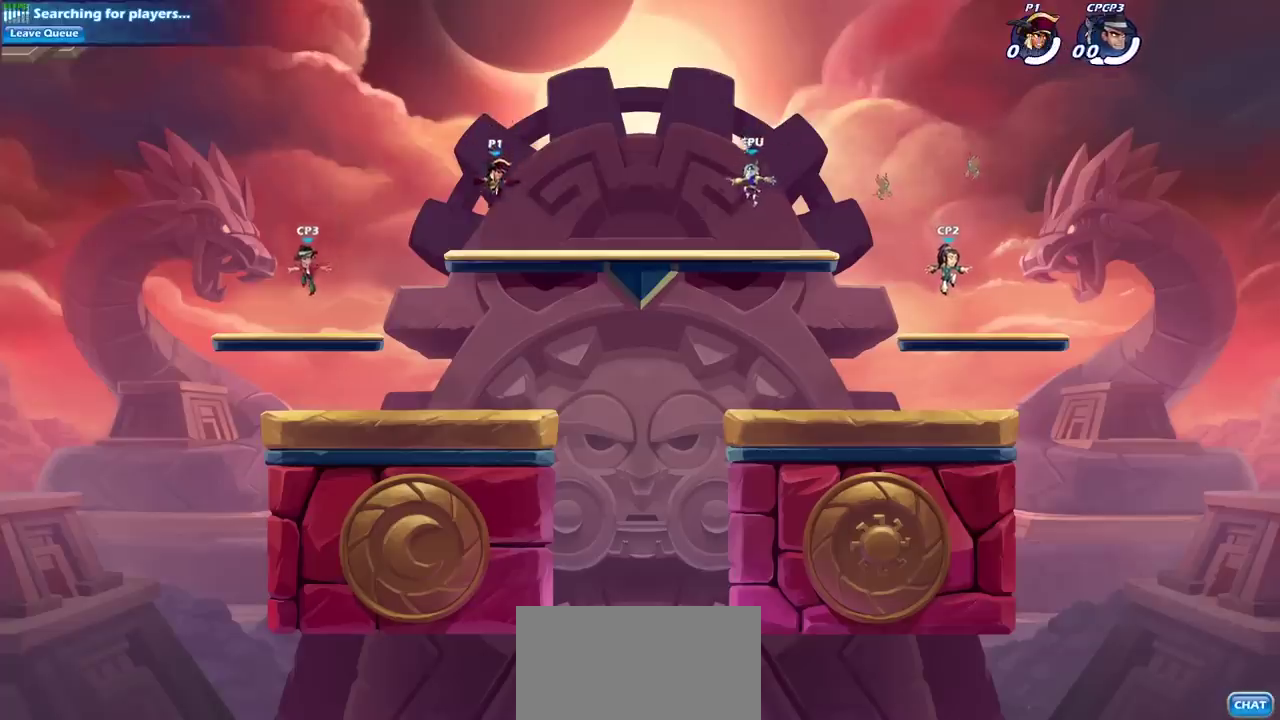
{"dt_ms": 700, "buttons": [], "left_stick": "right", "right_stick": "center", "events": [[300, "left_stick", "right"], [433, "R2", "down"], [450, "CROSS", "down"], [583, "CROSS", "up"], [633, "R2", "up"]]}
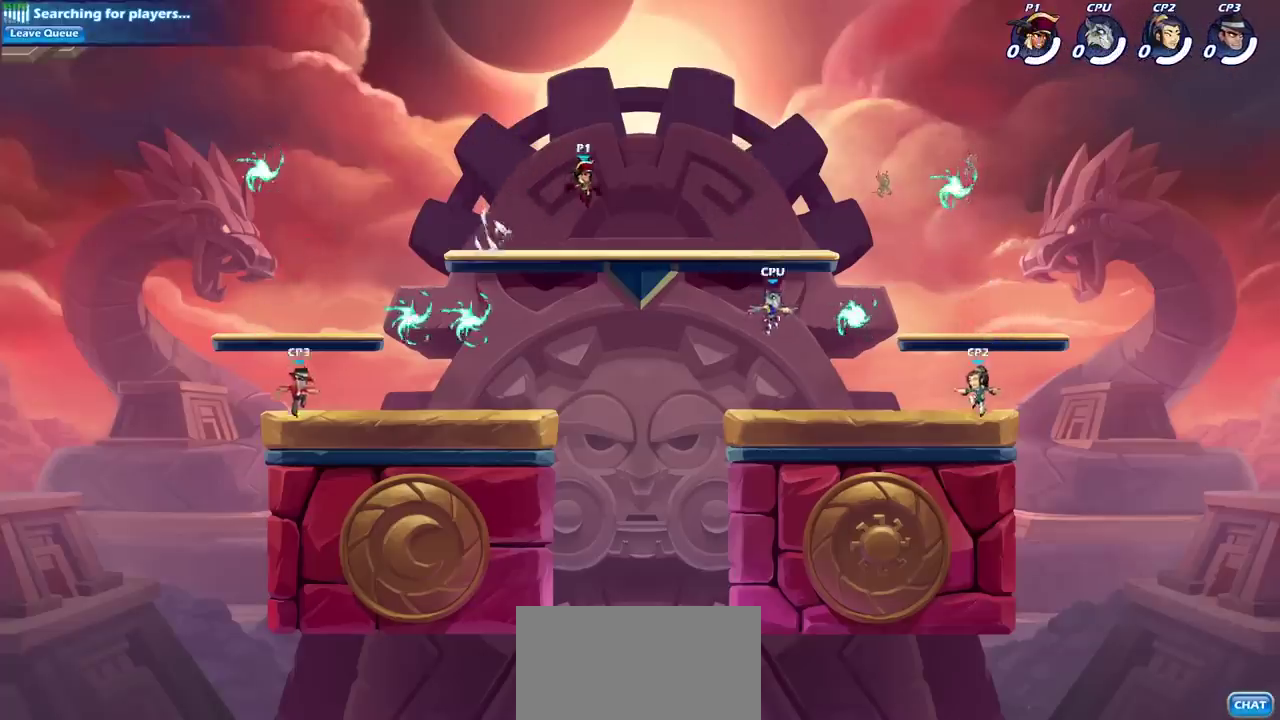
{"dt_ms": 300, "buttons": [], "left_stick": "down-right", "right_stick": "center", "events": [[100, "left_stick", "down-right"]]}
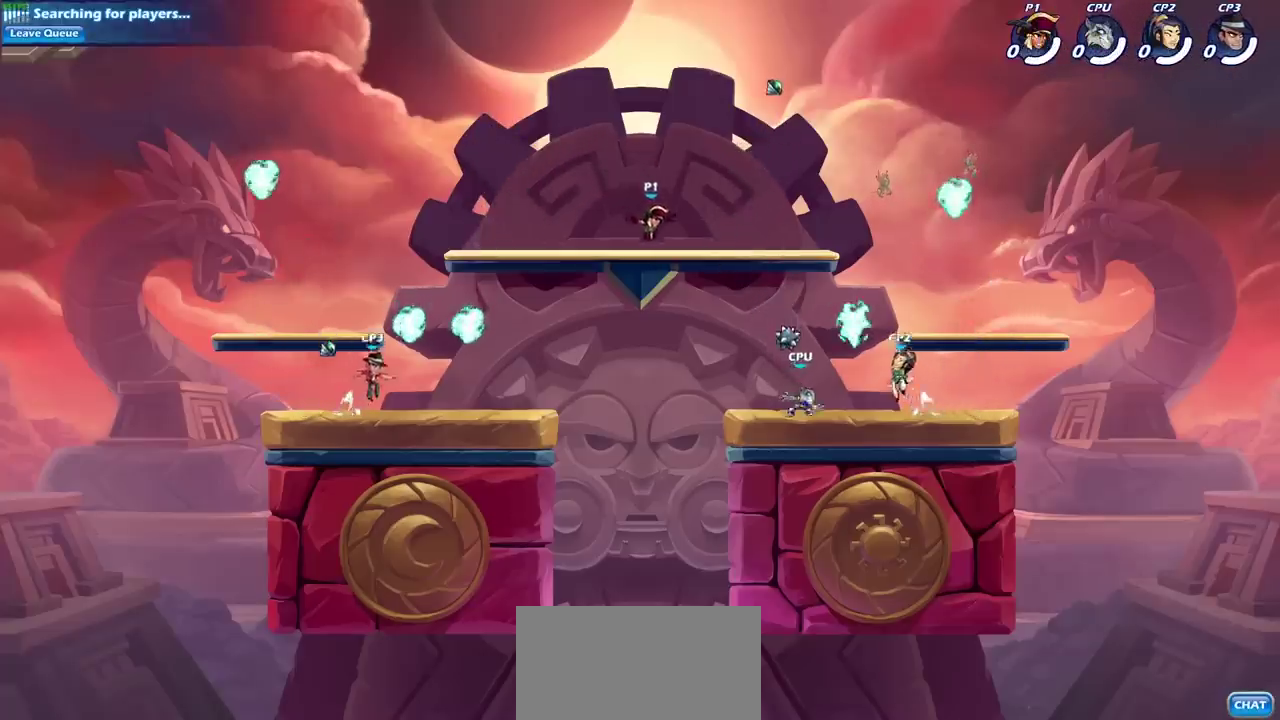
{"dt_ms": 600, "buttons": [], "left_stick": "center", "right_stick": "center", "events": [[50, "left_stick", "right"], [133, "R2", "down"], [150, "CROSS", "down"], [267, "CROSS", "up"], [300, "R2", "up"], [467, "CROSS", "down"], [583, "CROSS", "up"], [600, "left_stick", "center"]]}
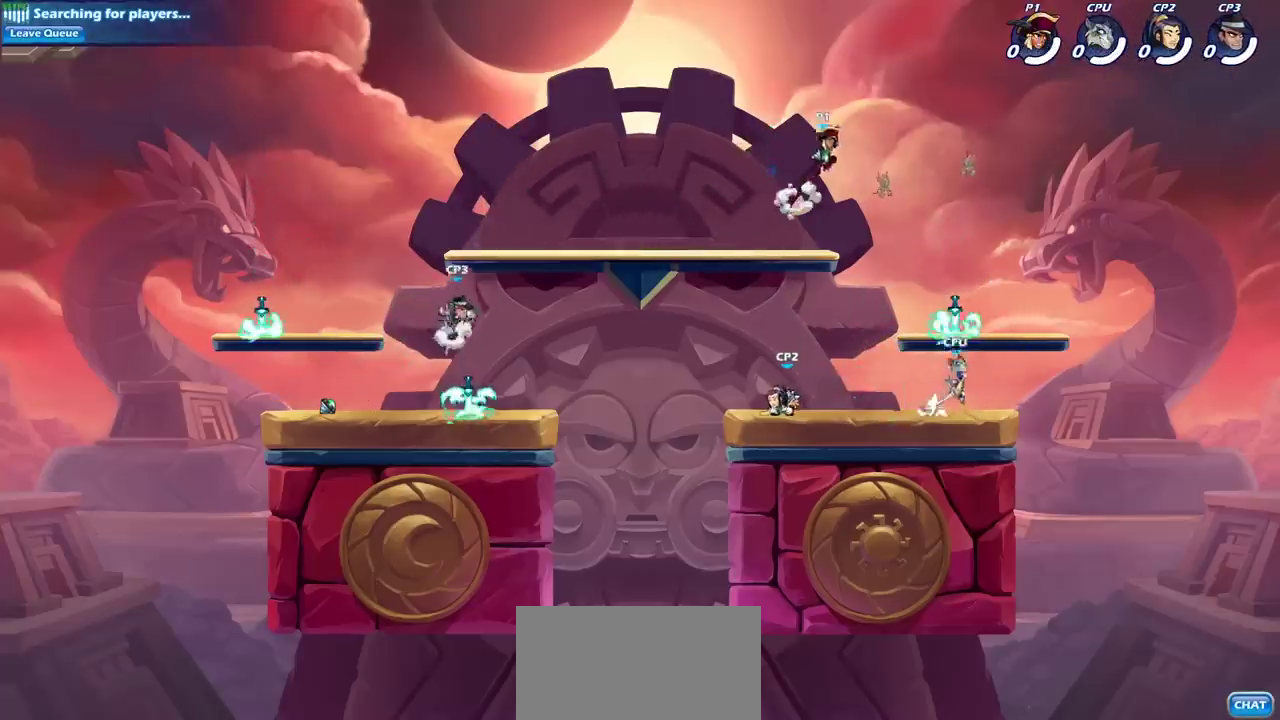
{"dt_ms": 400, "buttons": [], "left_stick": "center", "right_stick": "center", "events": [[100, "left_stick", "left"], [200, "left_stick", "down-left"], [250, "left_stick", "down"], [317, "left_stick", "center"]]}
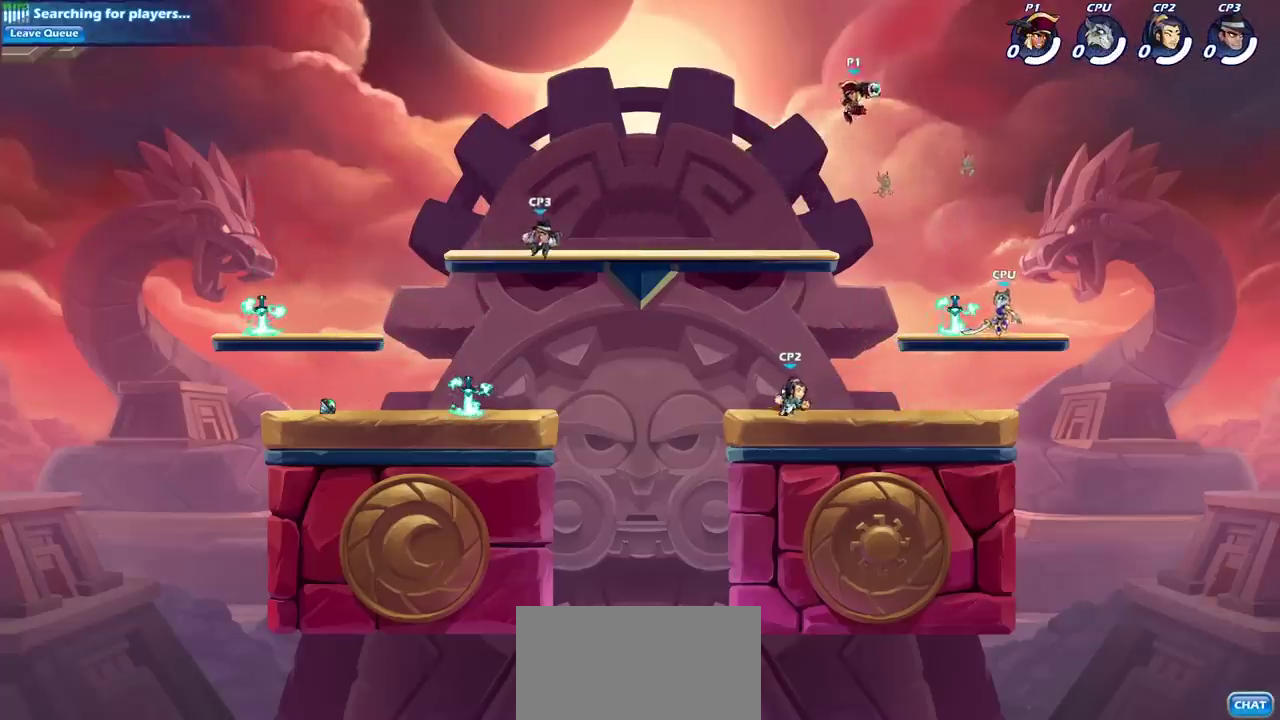
{"dt_ms": 500, "buttons": [], "left_stick": "right", "right_stick": "center", "events": [[267, "left_stick", "right"]]}
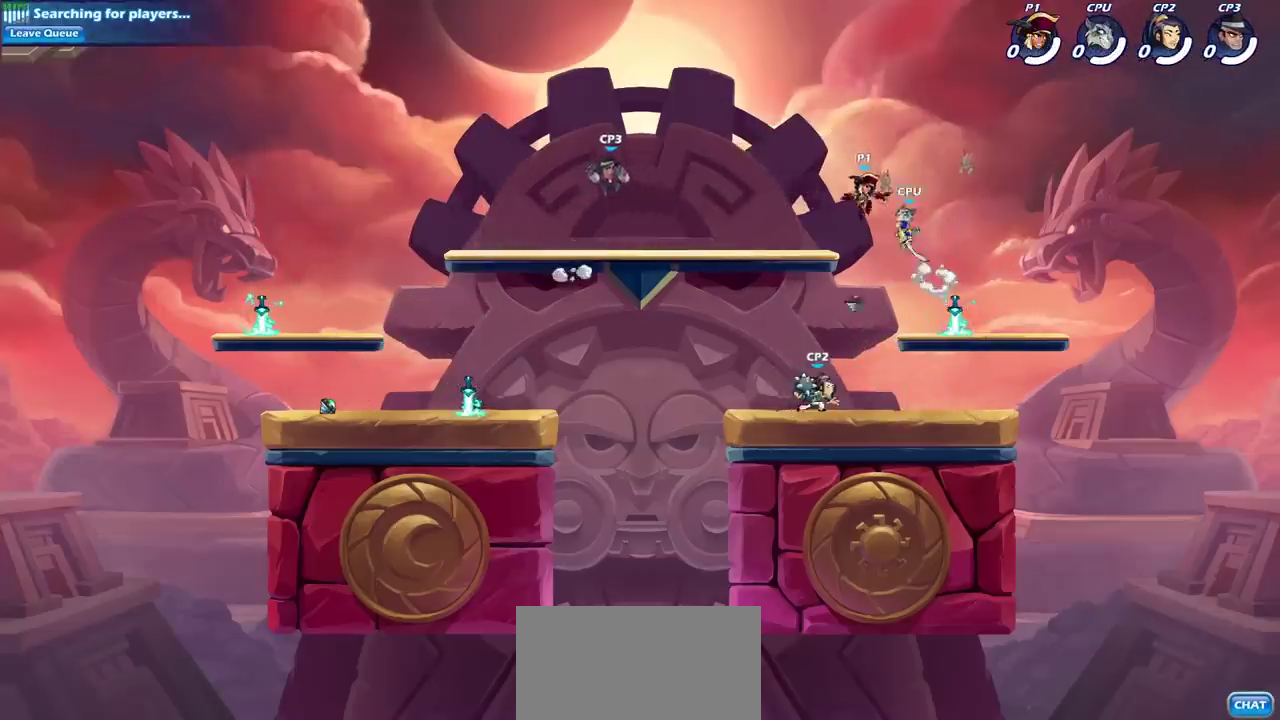
{"dt_ms": 300, "buttons": [], "left_stick": "right", "right_stick": "center", "events": []}